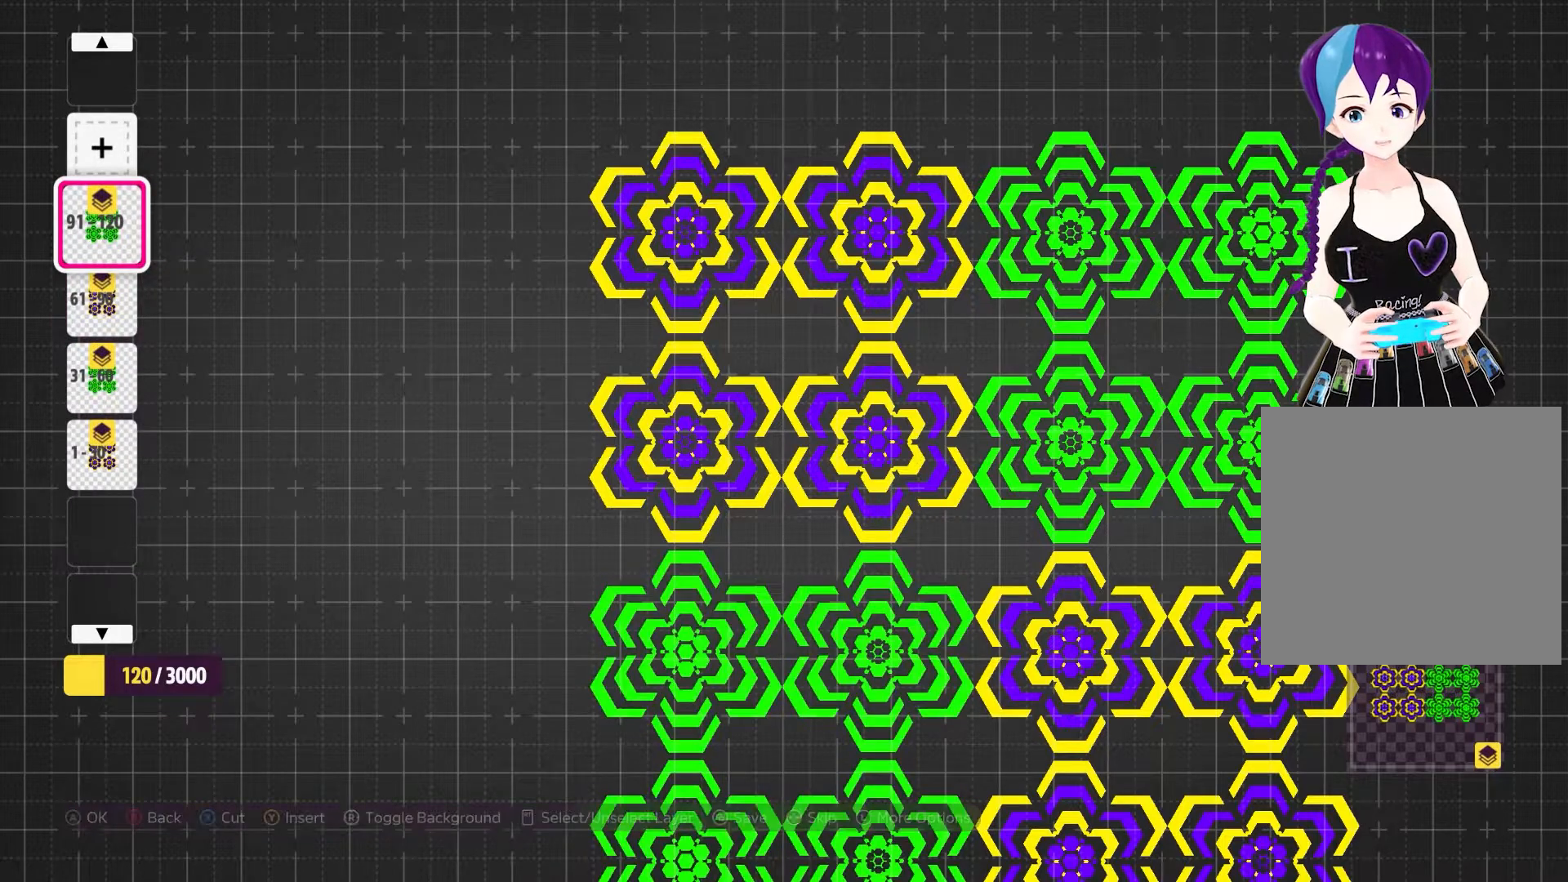
Gameplay with a controller (Xbox layout); each line is a JSON object with the inputs held at the frame after it. "events" lists button and stick changes between this image and that frame as [ms after this image, input, new state], when the widget could be followed in between. Not read: L3 R2 R3.
{"buttons": [], "left_stick": "center", "right_stick": "center", "events": []}
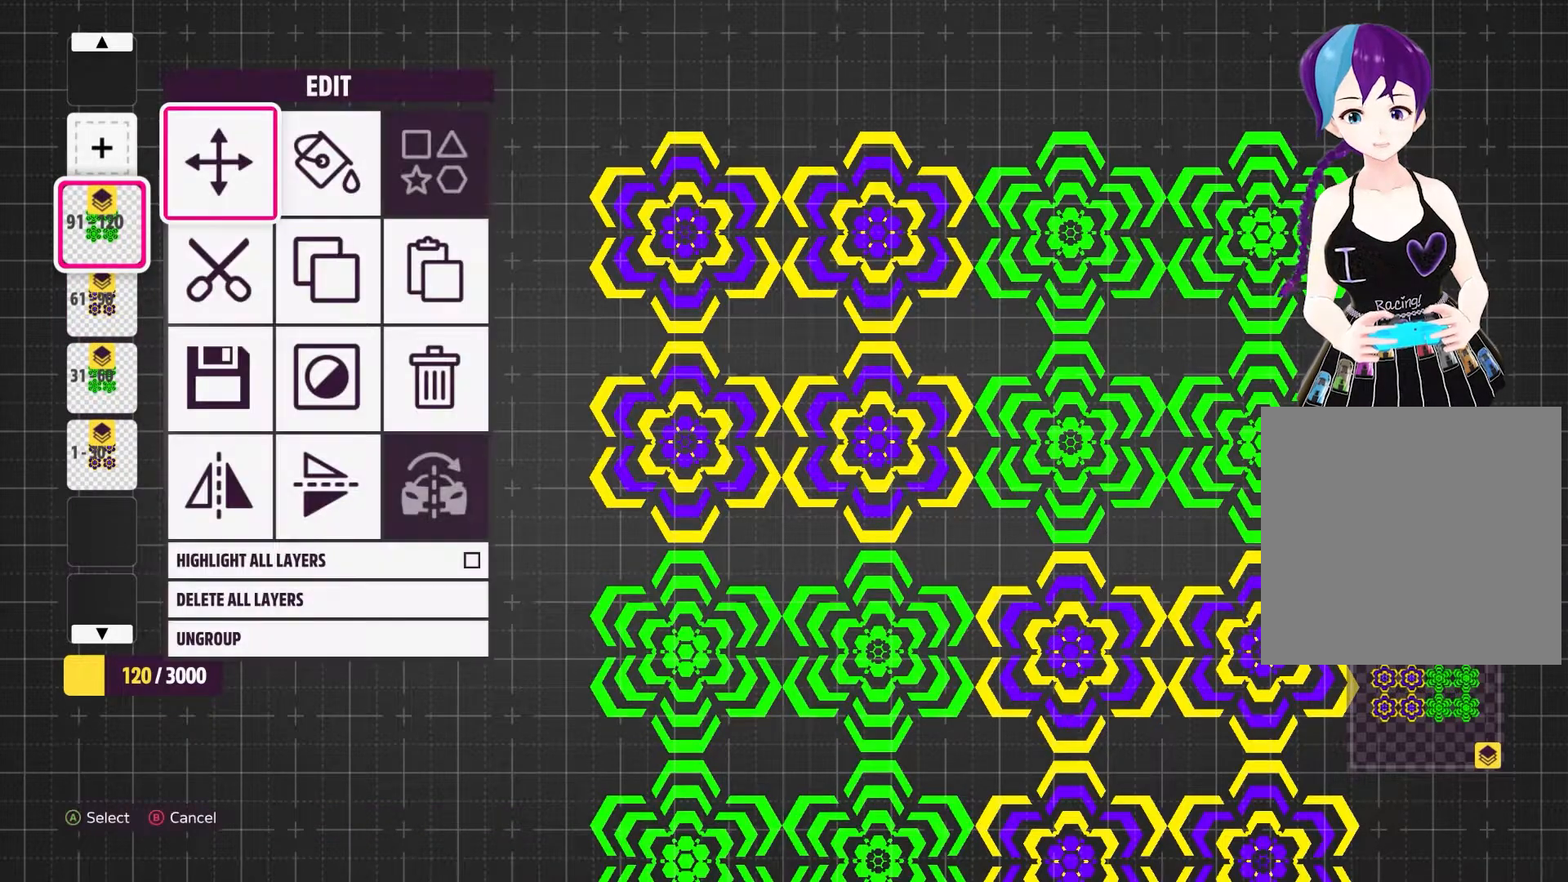
{"buttons": [], "left_stick": "center", "right_stick": "center", "events": [[100, "DPAD_RIGHT", "down"], [217, "DPAD_RIGHT", "up"], [433, "A", "down"], [500, "A", "up"]]}
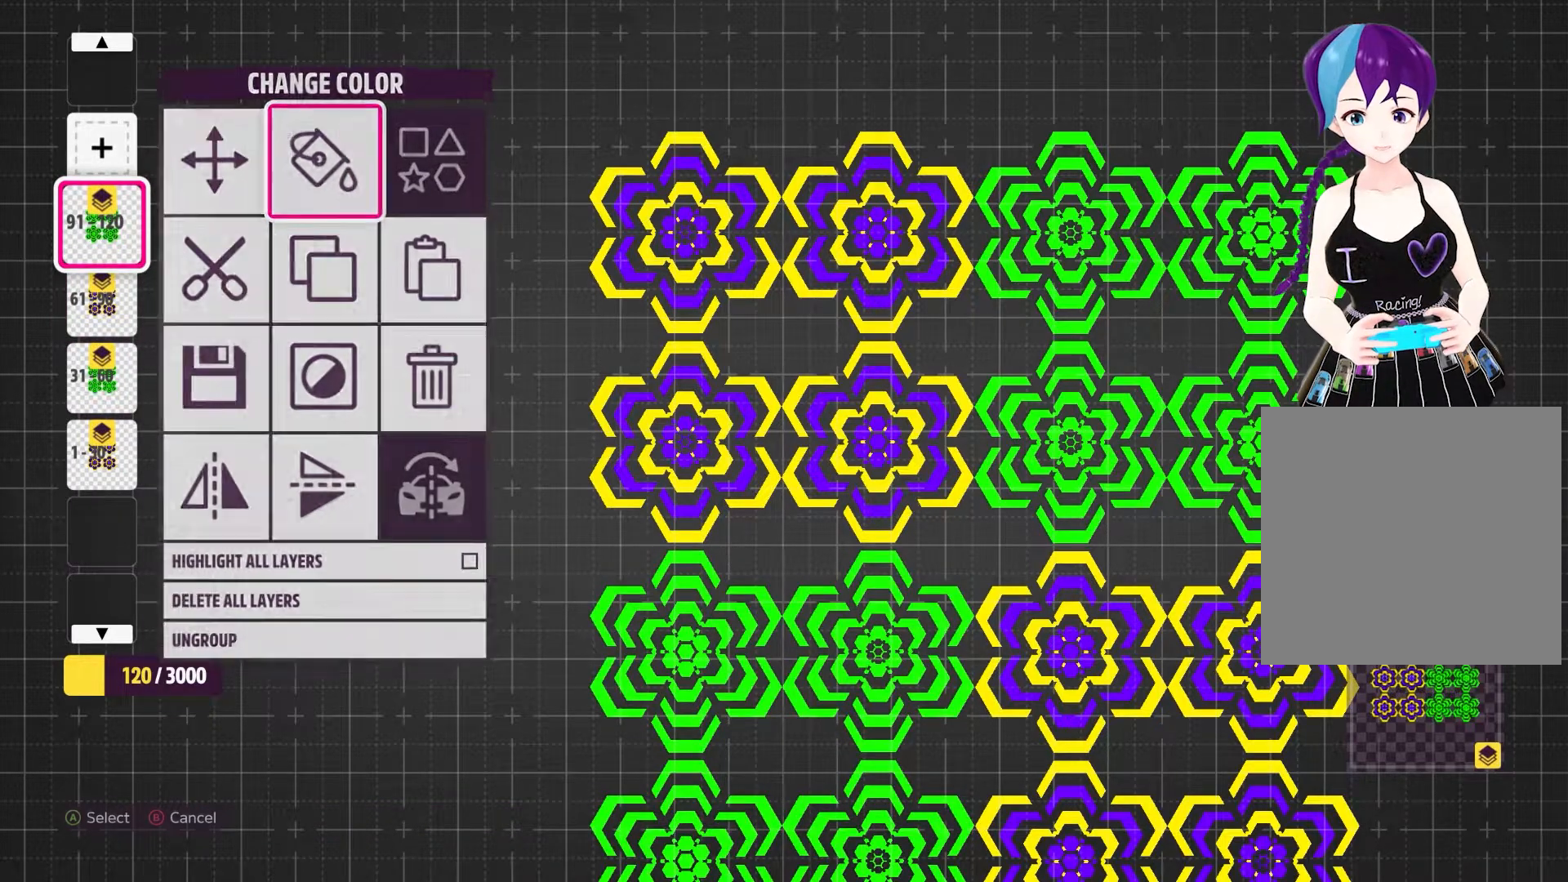
{"buttons": [], "left_stick": "center", "right_stick": "center", "events": []}
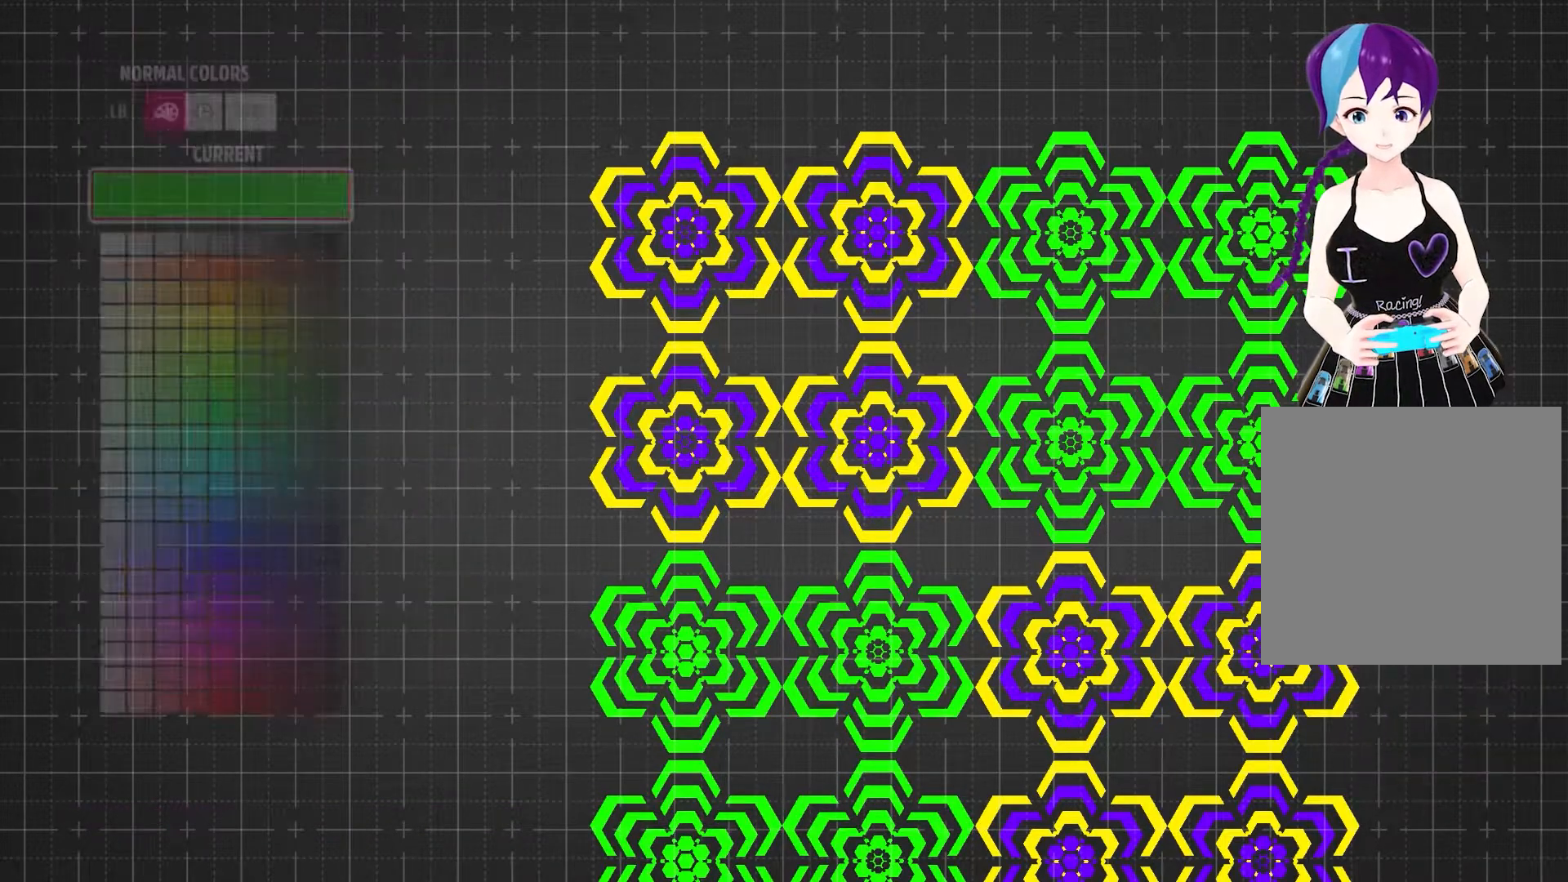
{"buttons": [], "left_stick": "center", "right_stick": "center", "events": []}
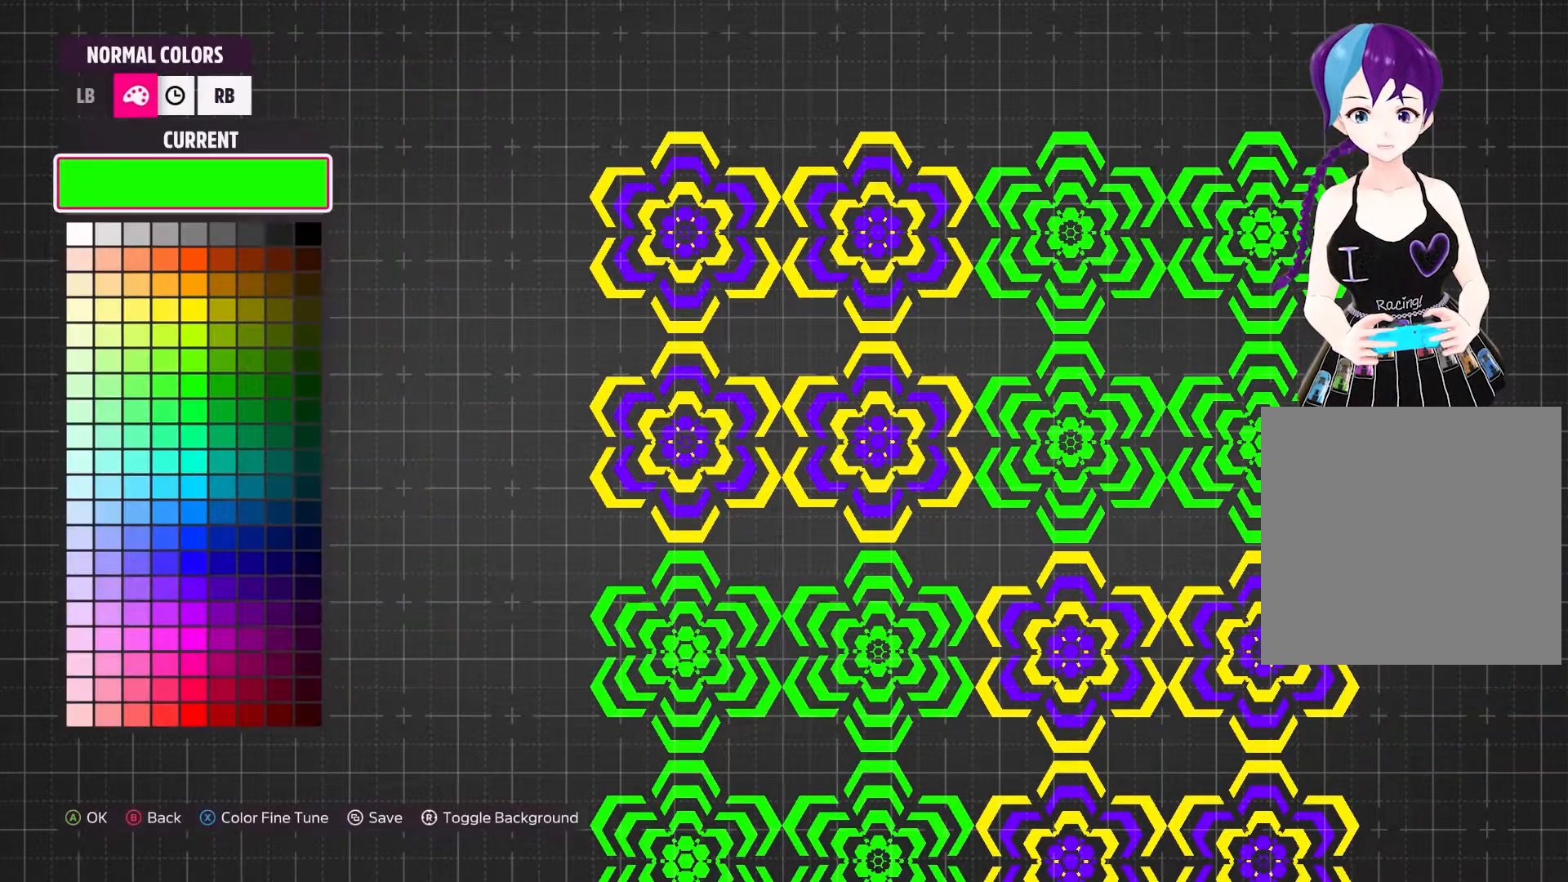
{"buttons": ["DPAD_DOWN"], "left_stick": "center", "right_stick": "center", "events": [[67, "DPAD_DOWN", "down"]]}
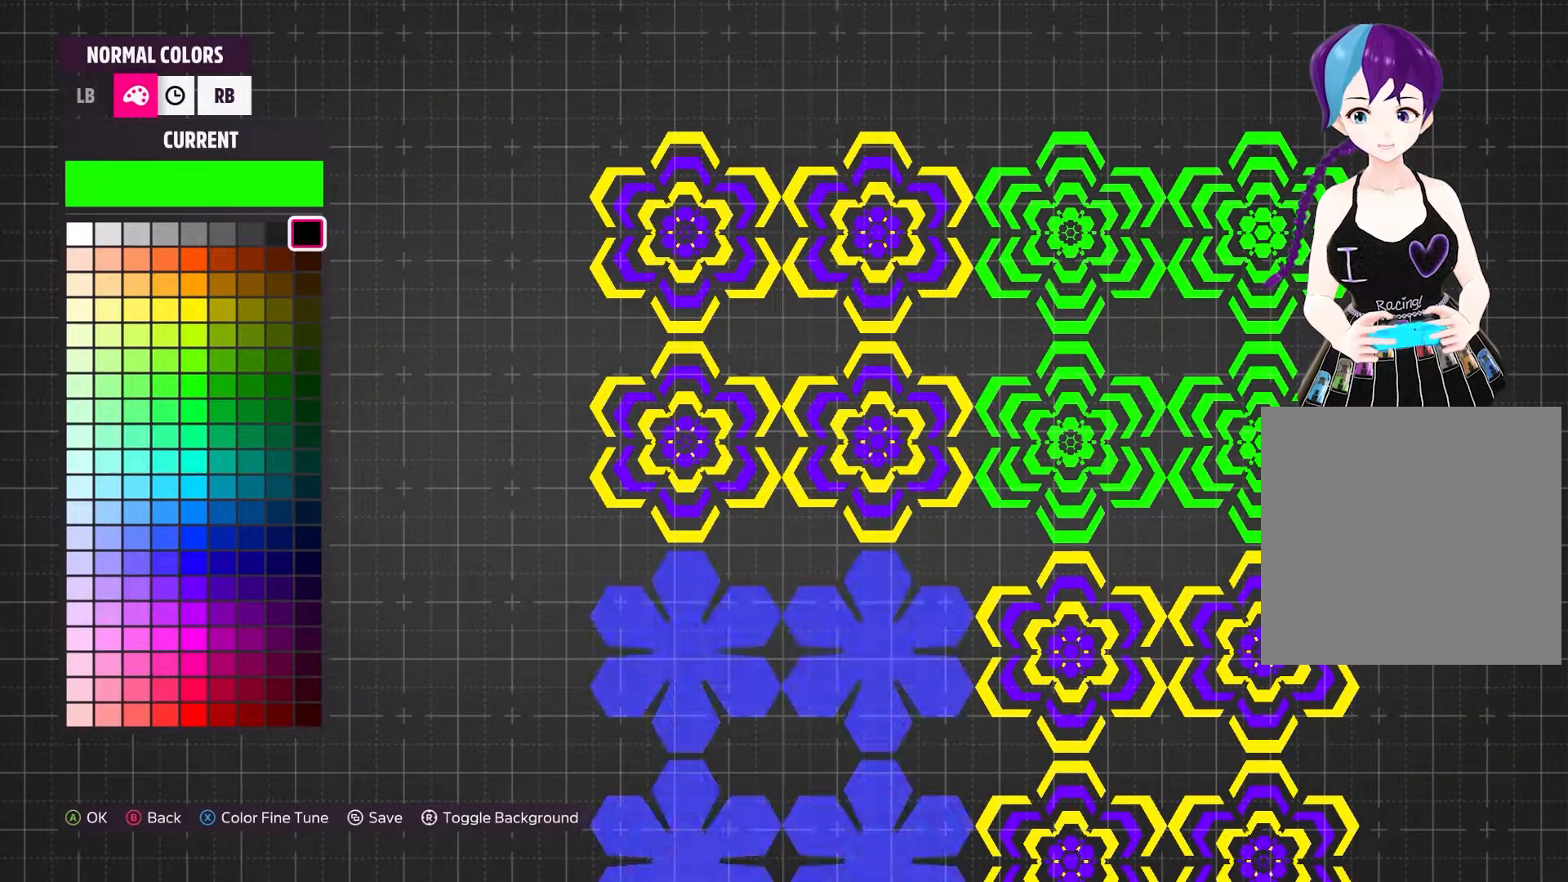
{"buttons": ["DPAD_LEFT"], "left_stick": "center", "right_stick": "center", "events": [[167, "DPAD_DOWN", "up"], [417, "DPAD_LEFT", "down"]]}
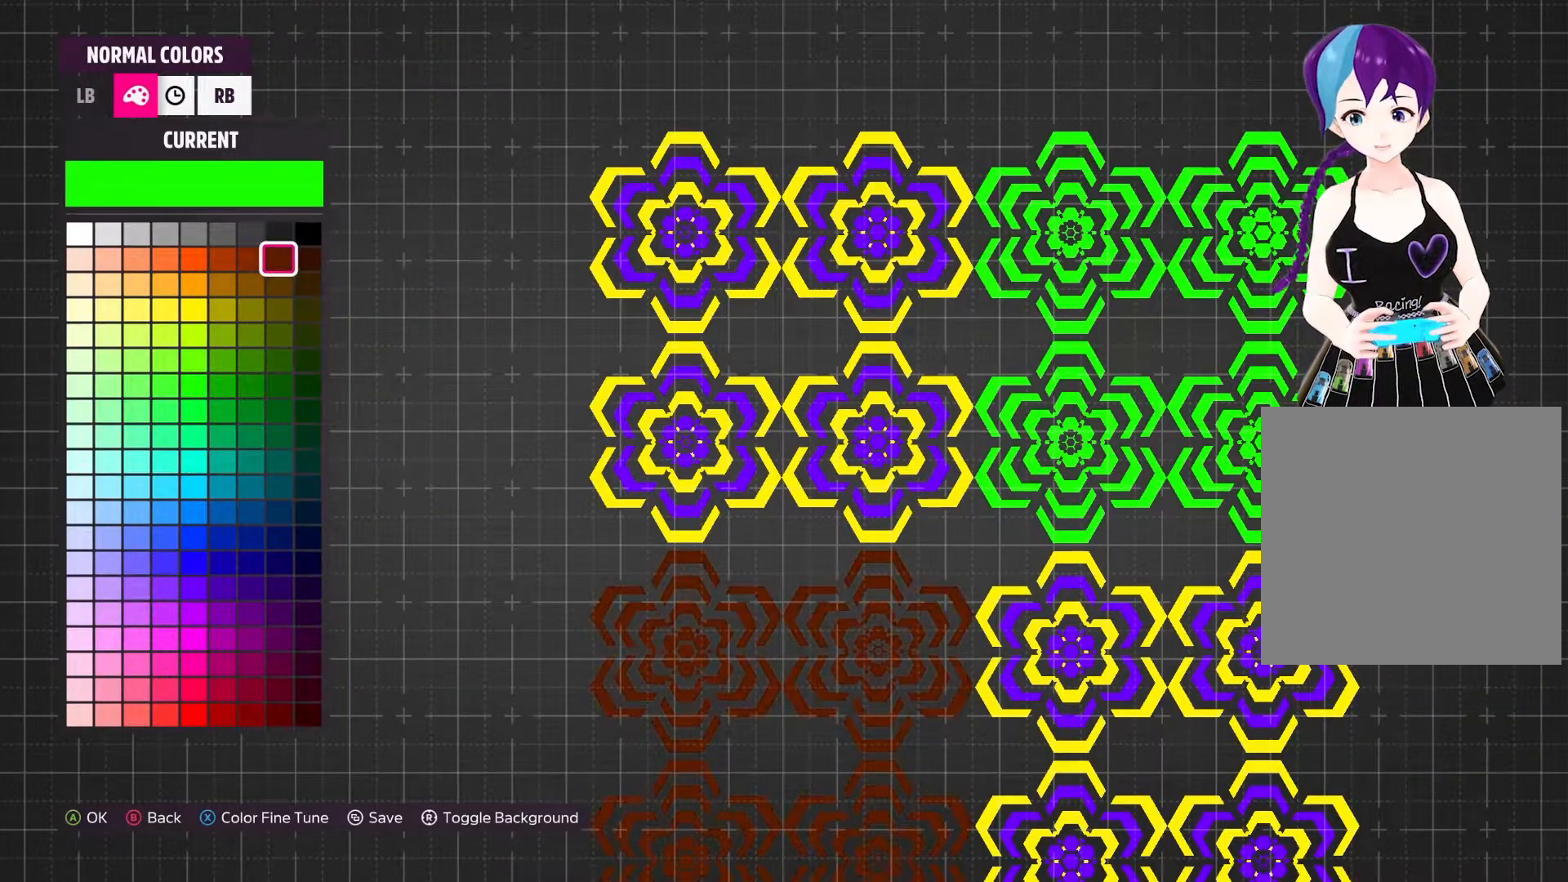
{"buttons": [], "left_stick": "center", "right_stick": "center", "events": [[50, "DPAD_LEFT", "up"], [117, "DPAD_LEFT", "down"], [250, "DPAD_LEFT", "up"], [317, "DPAD_LEFT", "down"], [450, "DPAD_LEFT", "up"]]}
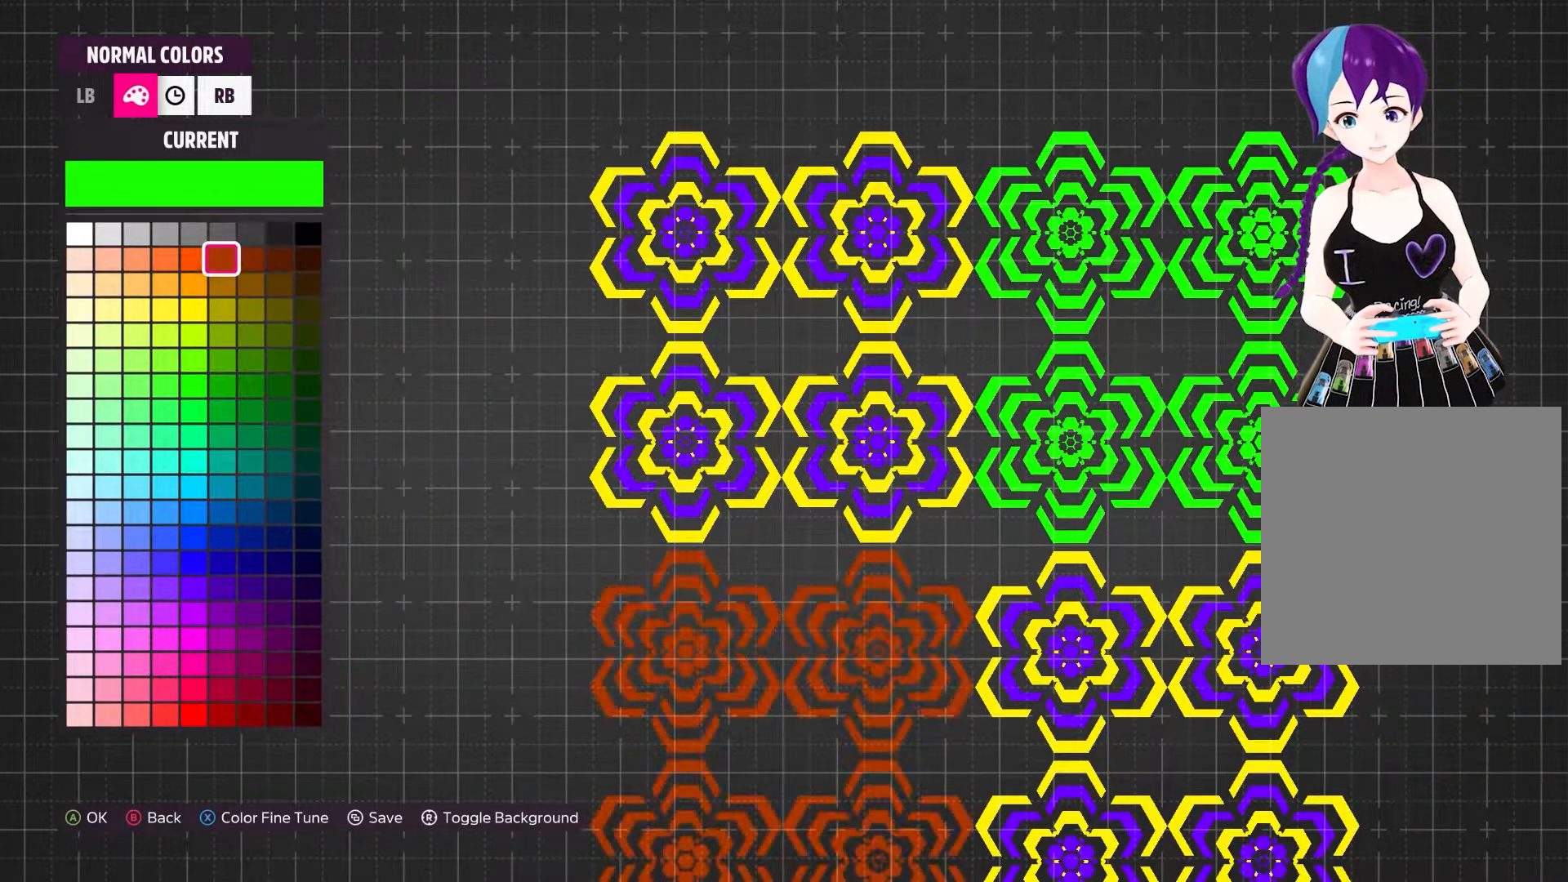
{"buttons": [], "left_stick": "center", "right_stick": "center", "events": [[17, "DPAD_LEFT", "down"], [167, "DPAD_LEFT", "up"]]}
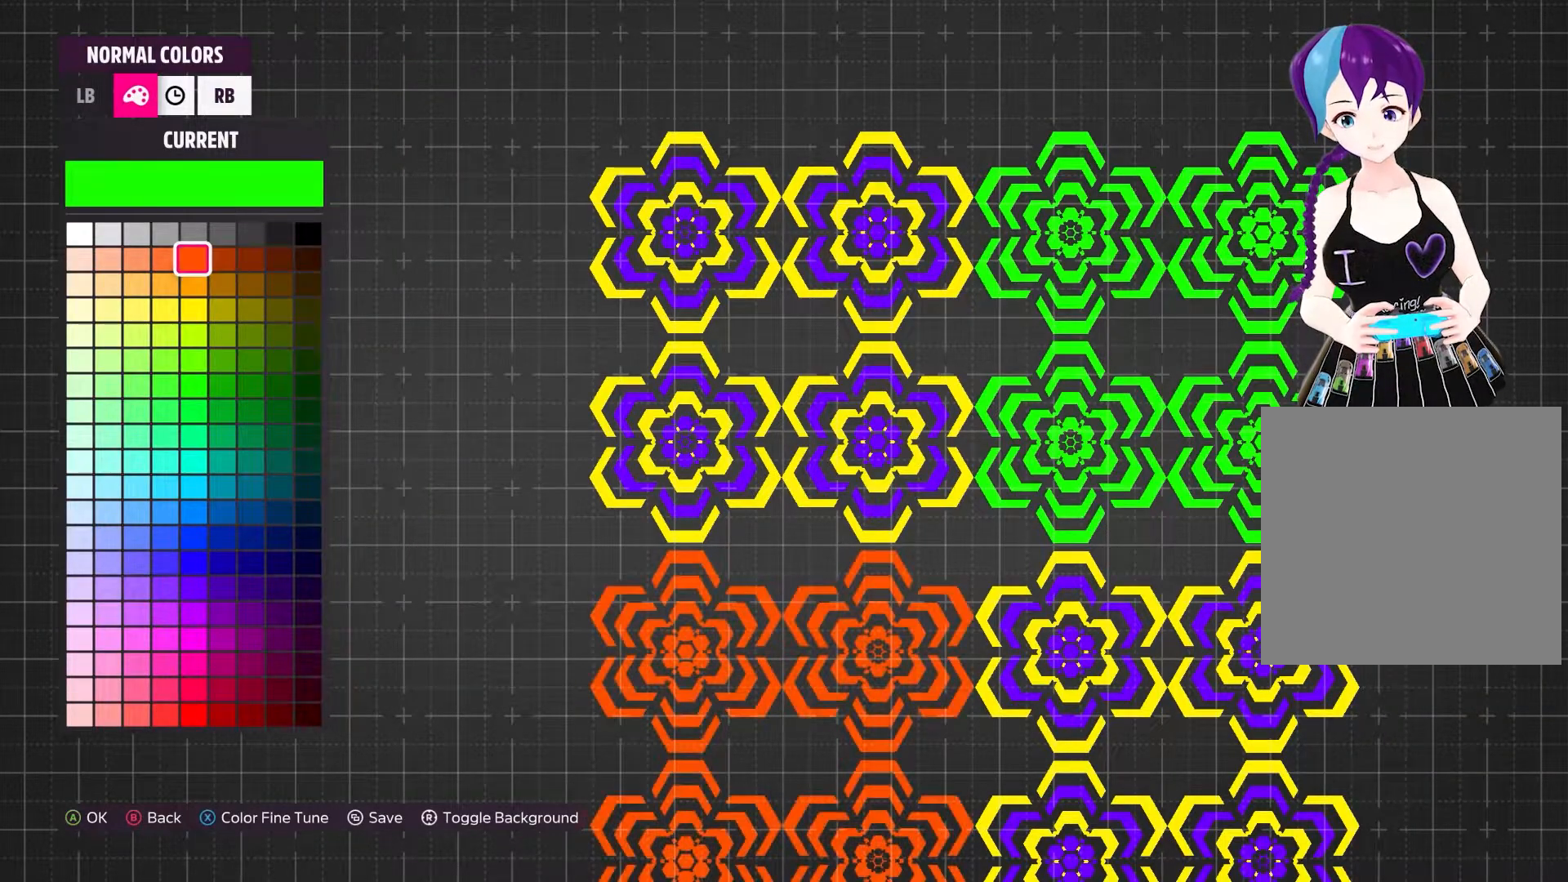
{"buttons": [], "left_stick": "center", "right_stick": "center", "events": [[317, "DPAD_DOWN", "down"], [450, "DPAD_DOWN", "up"]]}